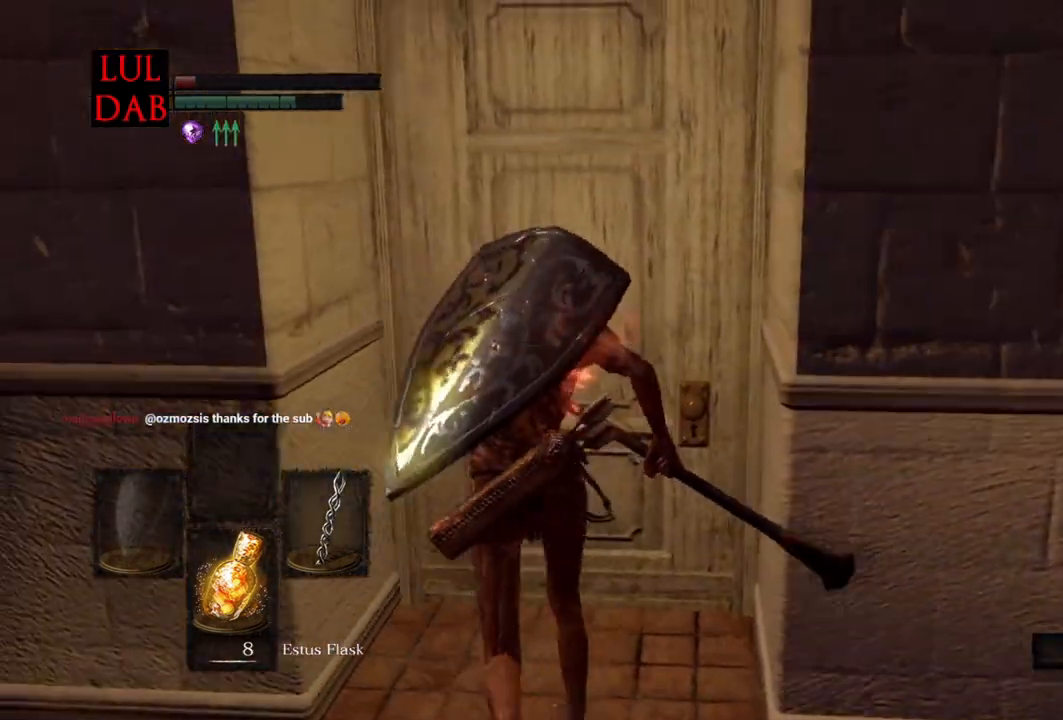
Gameplay with a controller (PlayStation layout); each line is a JSON object with the inputs held at the frame after it. "events" lists button and stick changes between this image and that frame as [ms after this image, input, new state], when the widget could be followed in between.
{"buttons": ["CIRCLE"], "left_stick": "up", "right_stick": "center", "events": [[83, "CROSS", "up"], [200, "CROSS", "down"], [267, "CROSS", "up"], [367, "CROSS", "down"], [450, "CROSS", "up"]]}
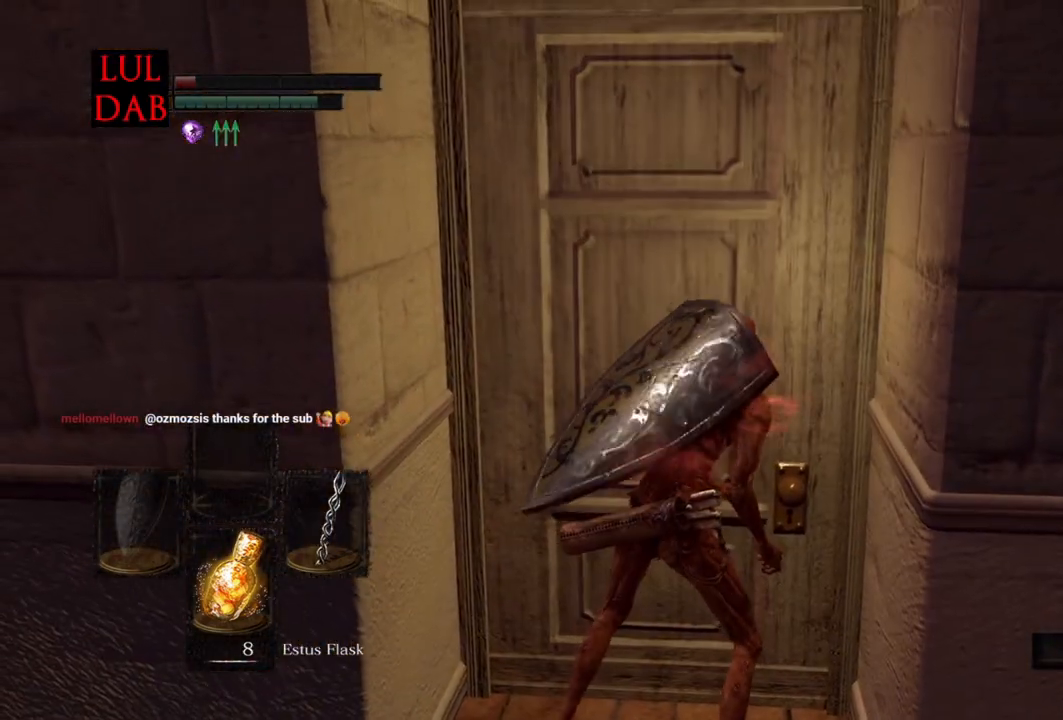
{"buttons": [], "left_stick": "center", "right_stick": "center", "events": [[17, "CROSS", "down"], [100, "CROSS", "up"], [150, "CIRCLE", "up"], [200, "left_stick", "center"], [267, "right_stick", "right"], [467, "right_stick", "center"]]}
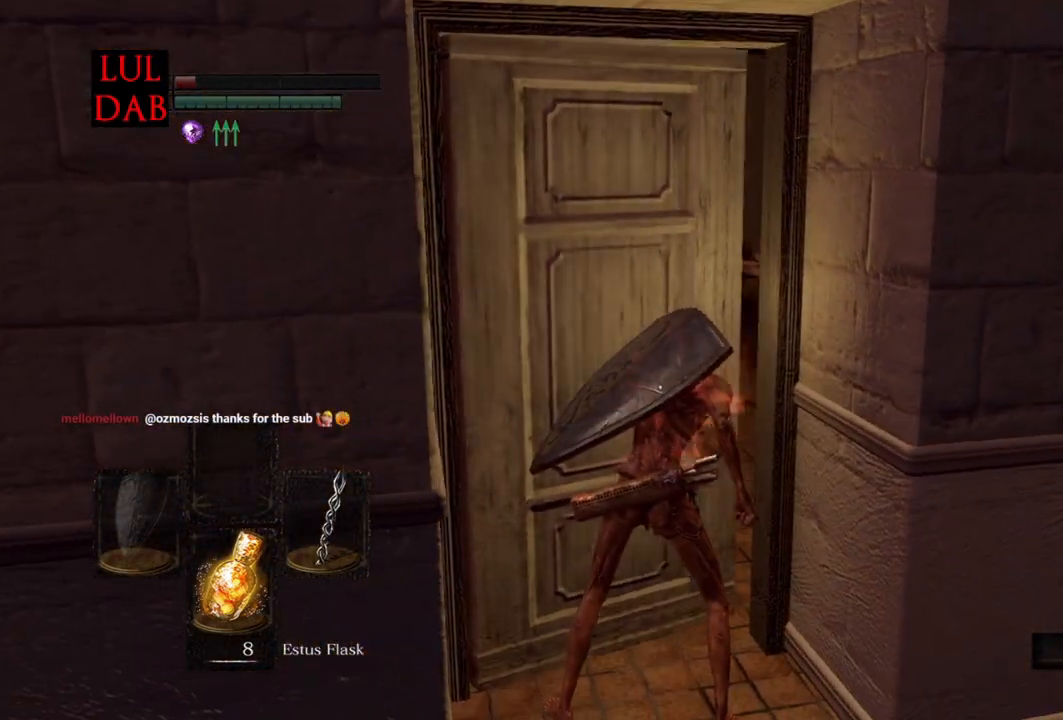
{"buttons": ["CIRCLE"], "left_stick": "up", "right_stick": "center", "events": [[50, "left_stick", "up"], [417, "CIRCLE", "down"]]}
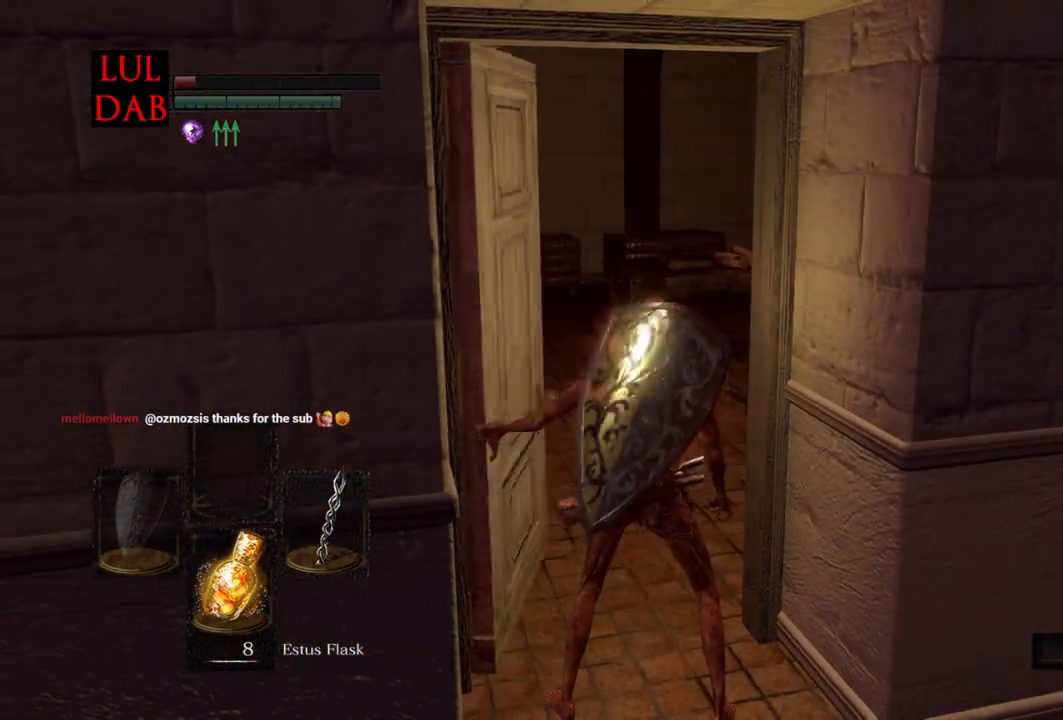
{"buttons": ["CIRCLE"], "left_stick": "up", "right_stick": "down-right", "events": [[350, "right_stick", "down-right"]]}
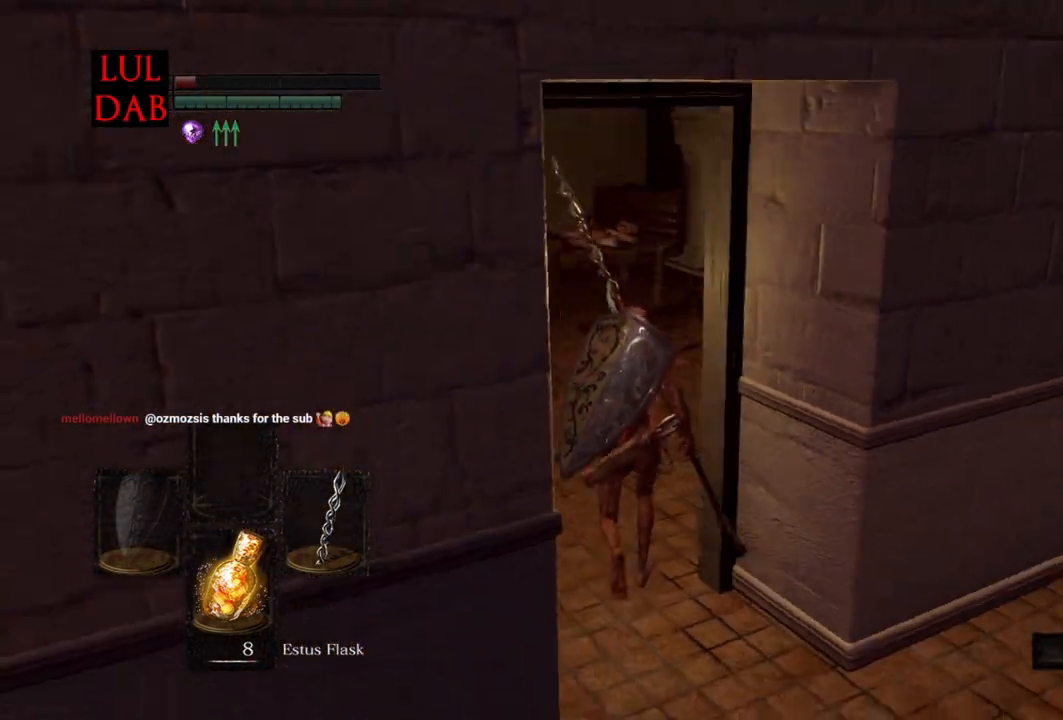
{"buttons": ["CIRCLE"], "left_stick": "up", "right_stick": "right", "events": [[17, "right_stick", "center"], [200, "right_stick", "right"], [350, "right_stick", "center"], [500, "right_stick", "right"]]}
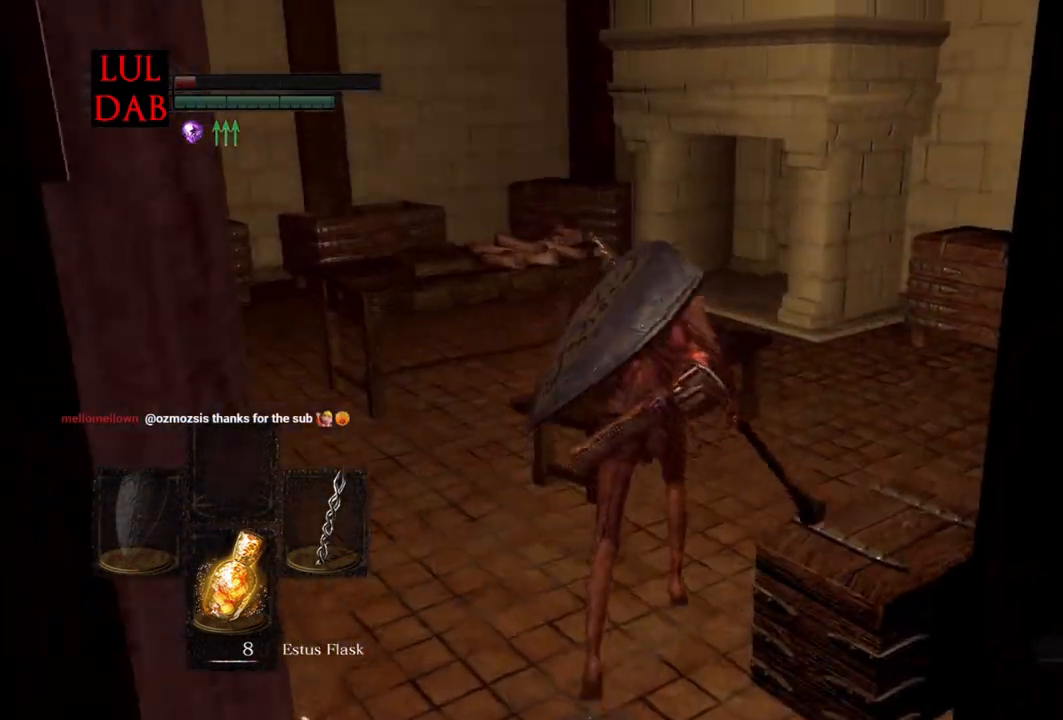
{"buttons": ["CIRCLE"], "left_stick": "up", "right_stick": "center", "events": [[150, "right_stick", "center"]]}
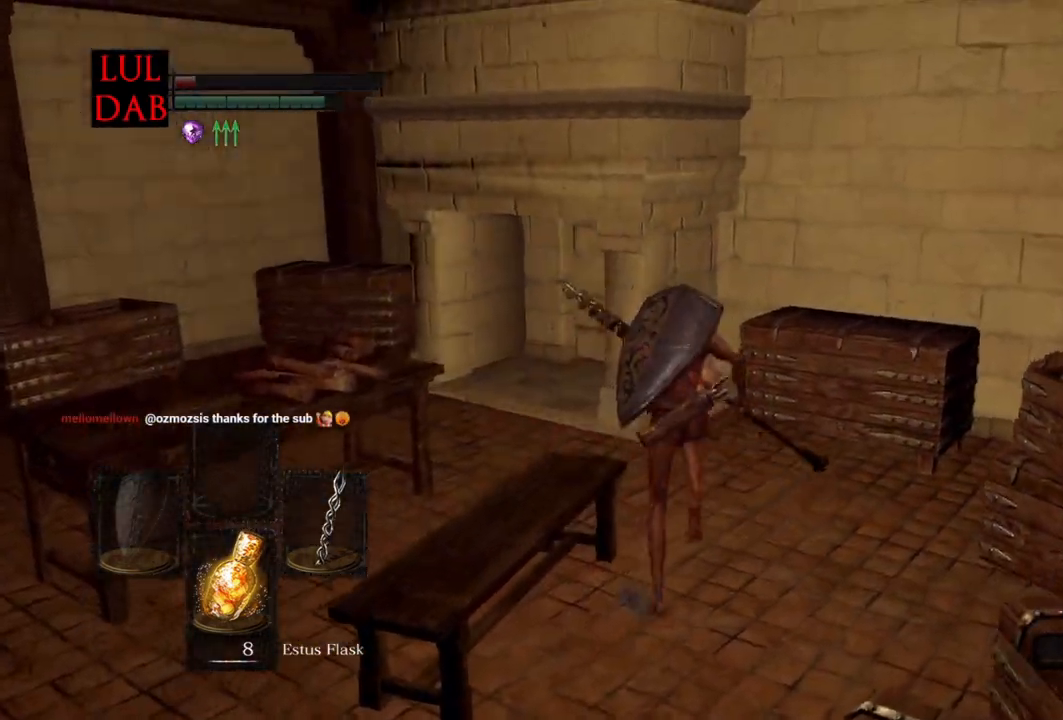
{"buttons": [], "left_stick": "up", "right_stick": "center", "events": [[400, "CIRCLE", "up"]]}
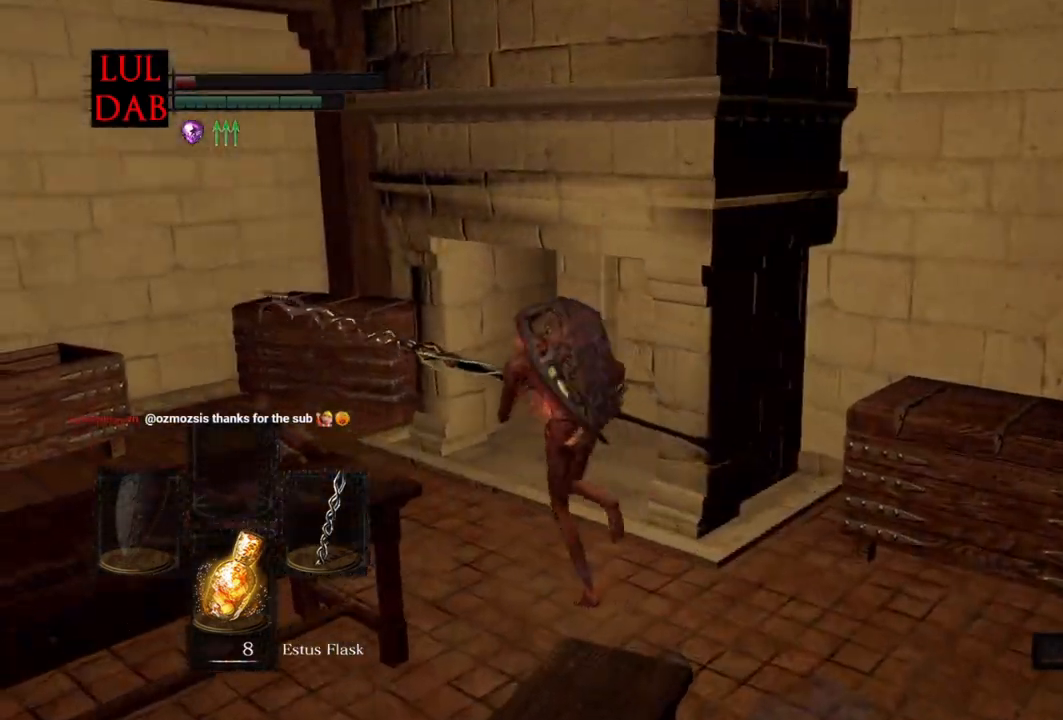
{"buttons": ["L1"], "left_stick": "up", "right_stick": "center", "events": [[250, "CIRCLE", "down"], [383, "CIRCLE", "up"], [433, "L1", "down"]]}
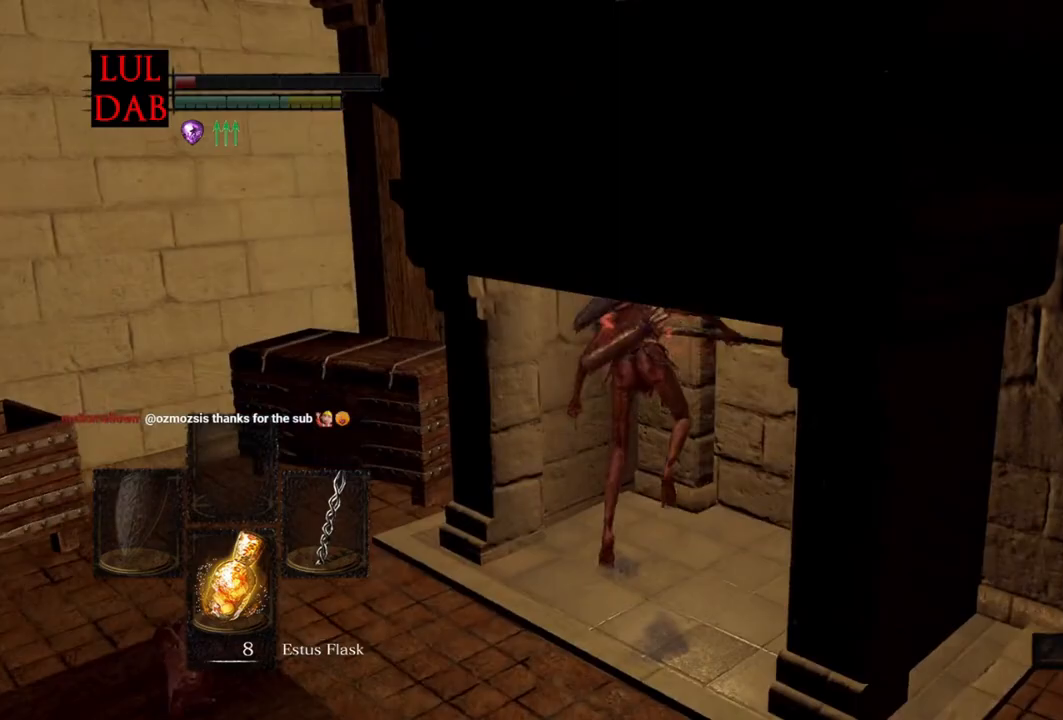
{"buttons": [], "left_stick": "down-right", "right_stick": "center", "events": [[17, "L1", "up"], [67, "left_stick", "up-right"], [317, "left_stick", "right"], [483, "left_stick", "down-right"]]}
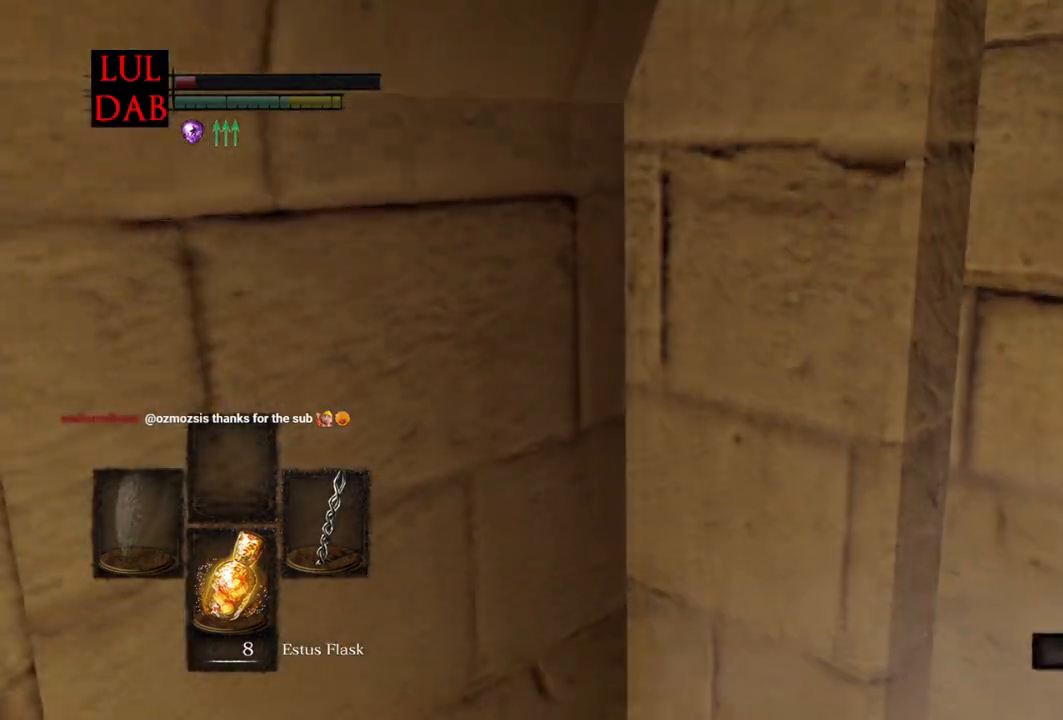
{"buttons": ["R1"], "left_stick": "down-right", "right_stick": "center", "events": [[400, "R1", "down"]]}
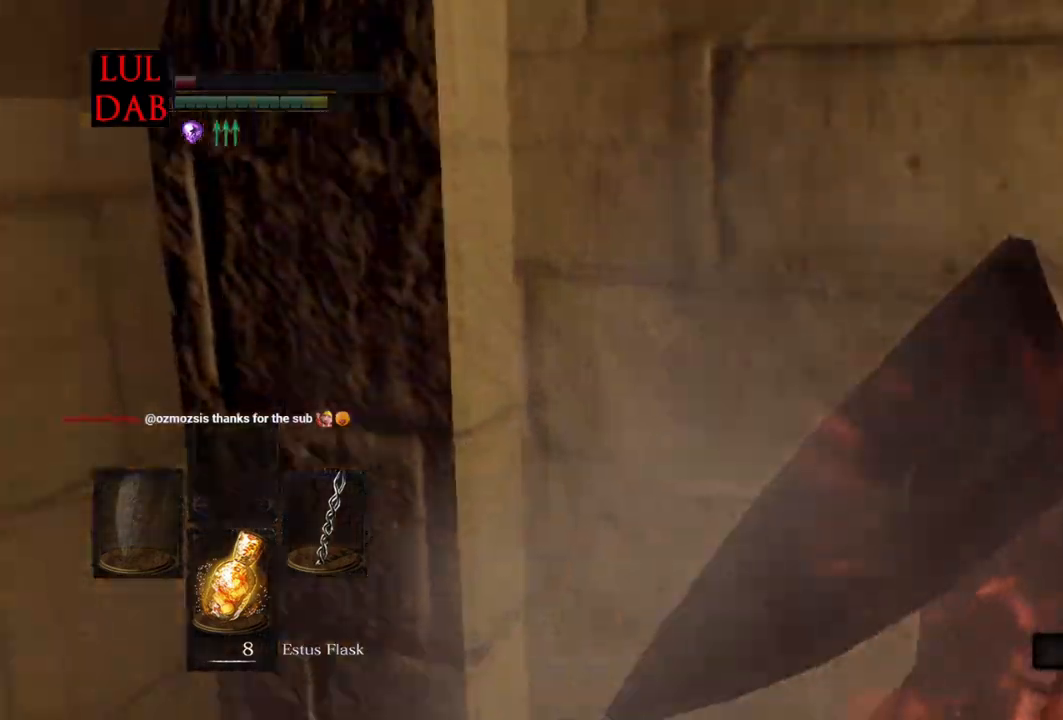
{"buttons": [], "left_stick": "up", "right_stick": "down-left", "events": [[17, "left_stick", "right"], [83, "R1", "up"], [150, "right_stick", "down-left"], [200, "left_stick", "up-right"], [317, "right_stick", "down"], [400, "left_stick", "up"], [433, "right_stick", "down-left"]]}
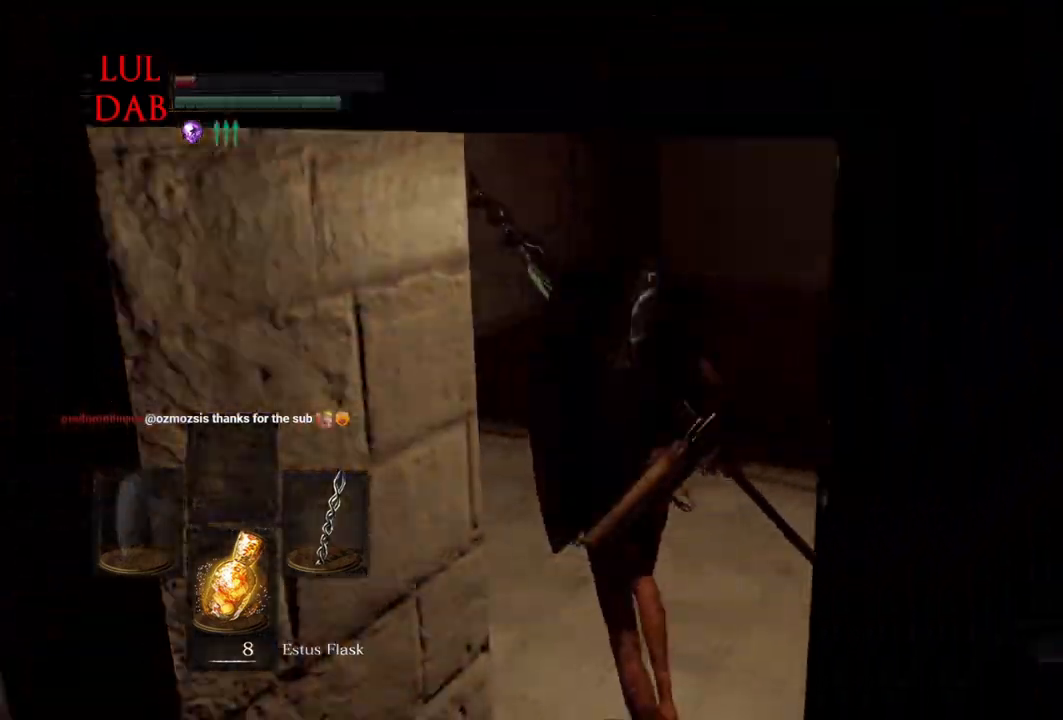
{"buttons": [], "left_stick": "up", "right_stick": "down", "events": [[267, "right_stick", "down"]]}
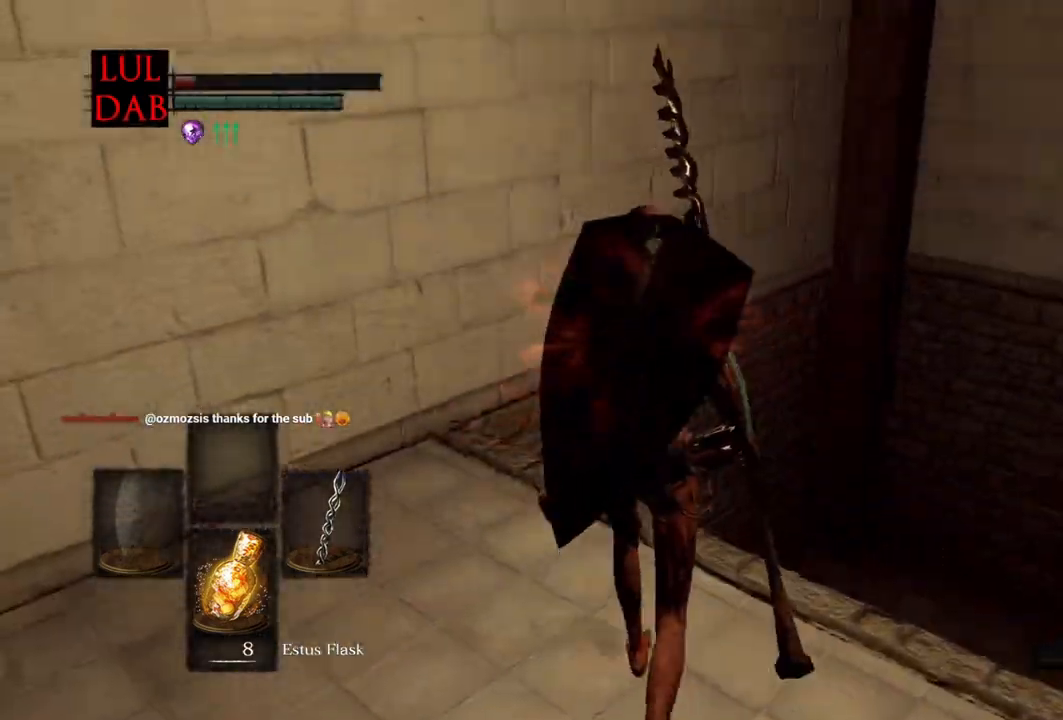
{"buttons": [], "left_stick": "up", "right_stick": "down-left", "events": [[17, "CIRCLE", "down"], [67, "right_stick", "center"], [117, "CIRCLE", "up"], [283, "right_stick", "down-left"]]}
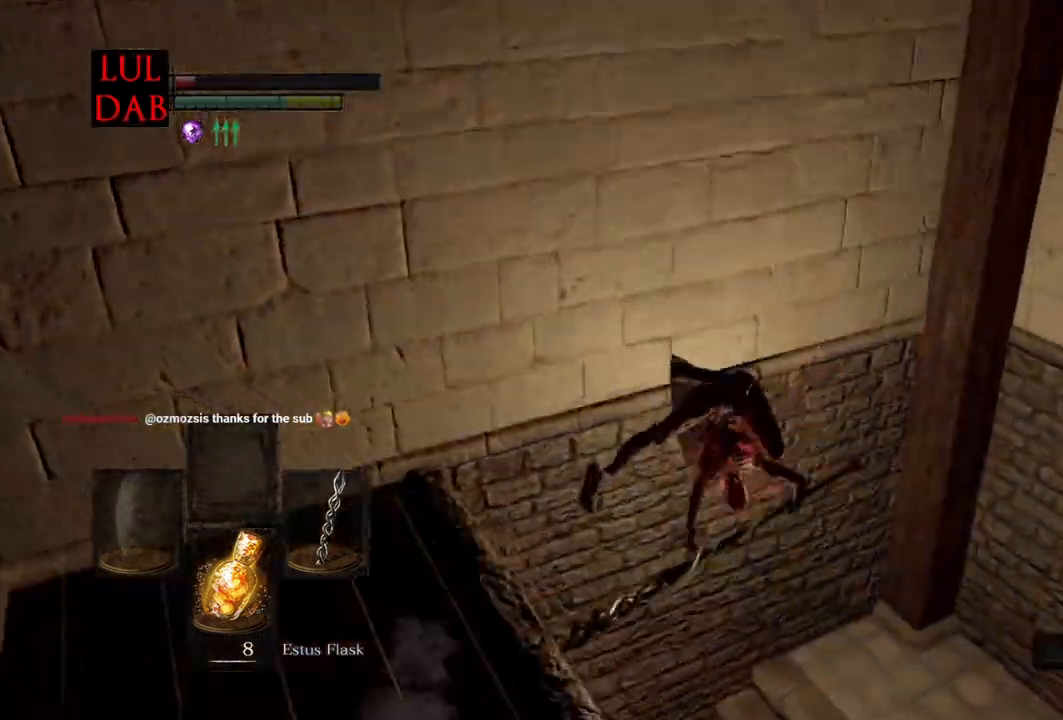
{"buttons": [], "left_stick": "left", "right_stick": "center", "events": [[50, "left_stick", "up-right"], [217, "left_stick", "center"], [283, "right_stick", "center"], [300, "left_stick", "down-left"], [383, "CIRCLE", "down"], [383, "left_stick", "left"], [483, "CIRCLE", "up"]]}
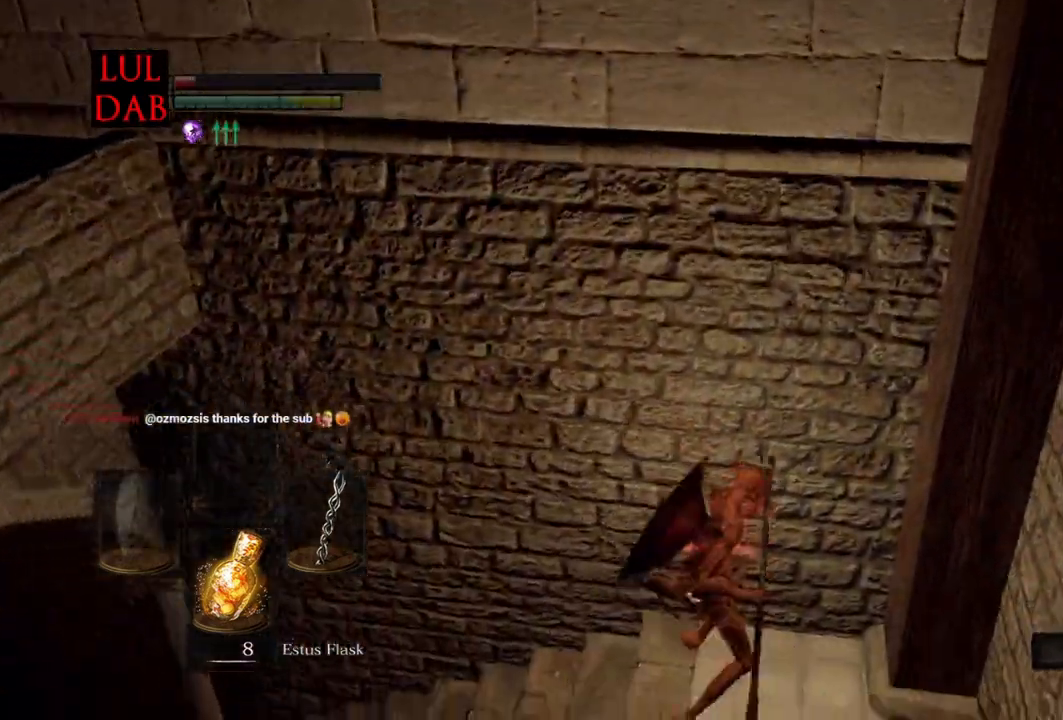
{"buttons": ["CIRCLE"], "left_stick": "left", "right_stick": "left", "events": [[67, "CIRCLE", "down"], [117, "R1", "down"], [133, "CIRCLE", "up"], [200, "CIRCLE", "down"], [250, "R1", "up"], [283, "CIRCLE", "up"], [367, "CIRCLE", "down"], [367, "right_stick", "left"], [417, "CIRCLE", "up"], [467, "CIRCLE", "down"]]}
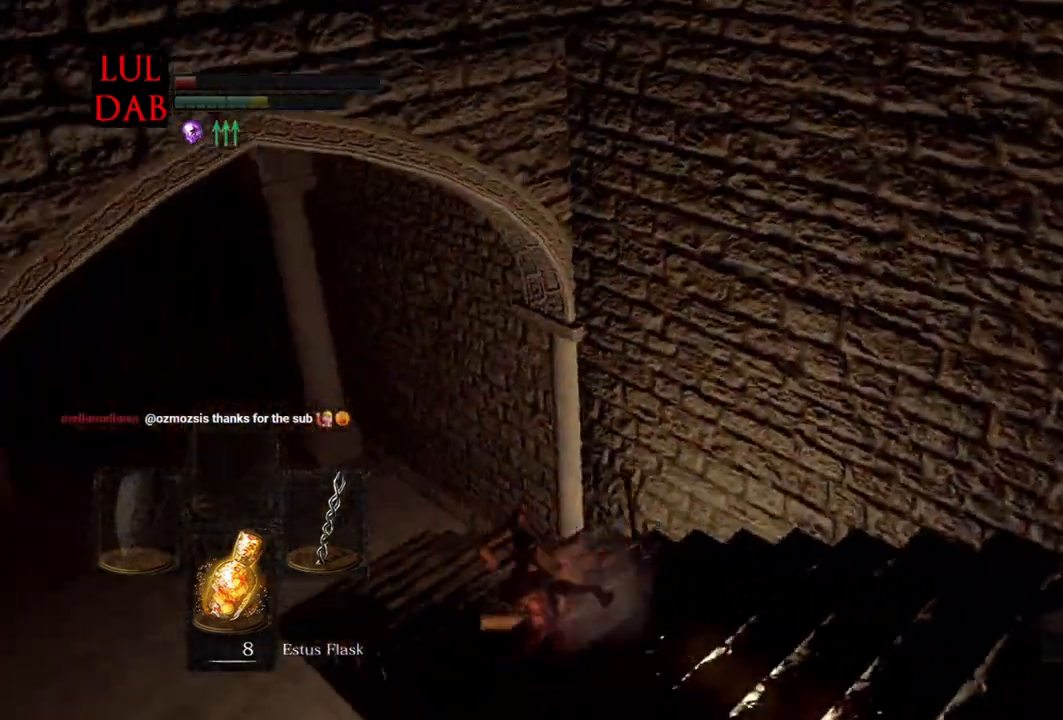
{"buttons": ["CIRCLE"], "left_stick": "up", "right_stick": "left", "events": [[17, "CIRCLE", "up"], [133, "left_stick", "up-left"], [333, "left_stick", "up"], [483, "CIRCLE", "down"]]}
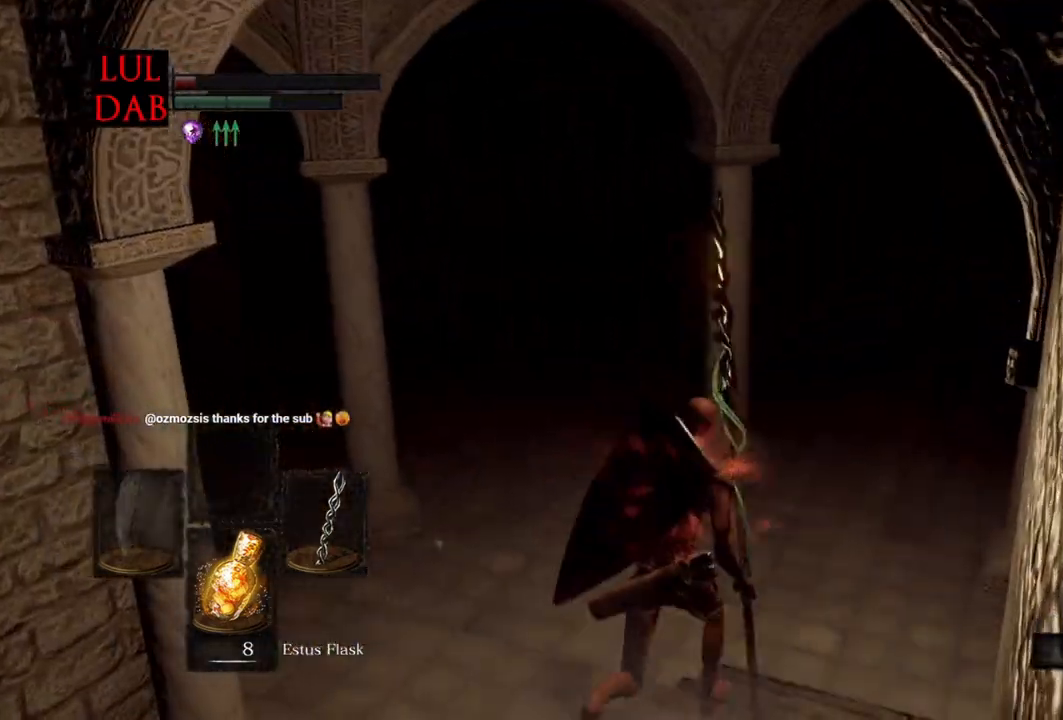
{"buttons": ["CIRCLE"], "left_stick": "up", "right_stick": "center", "events": [[183, "right_stick", "center"], [350, "R1", "down"], [433, "R1", "up"]]}
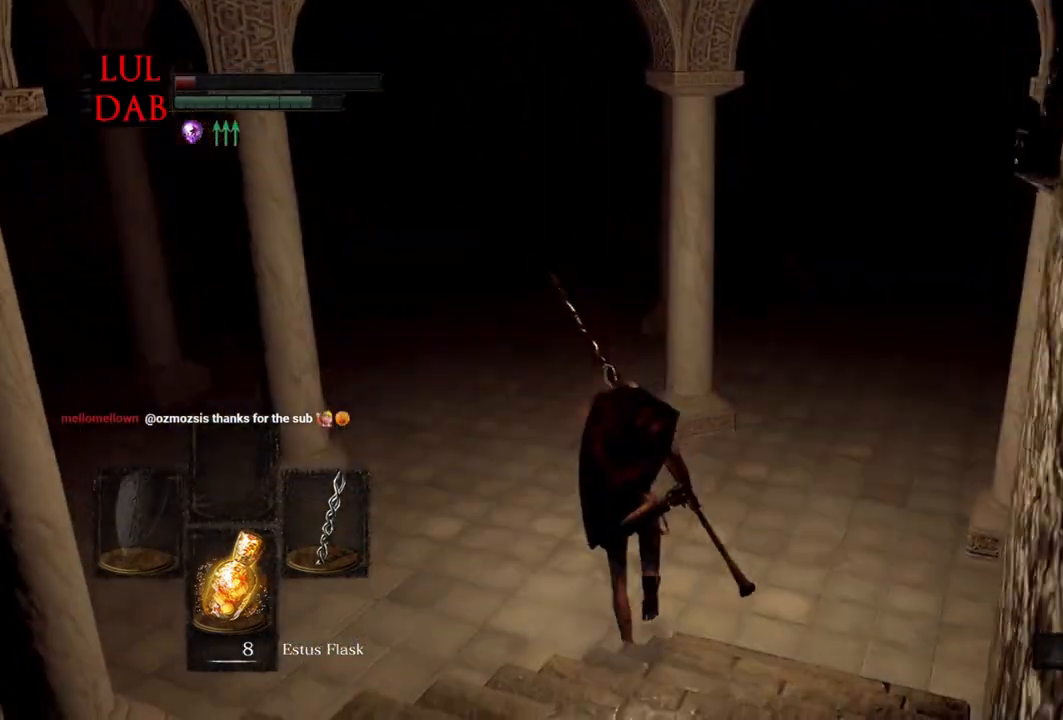
{"buttons": ["CIRCLE"], "left_stick": "up", "right_stick": "up-left"}
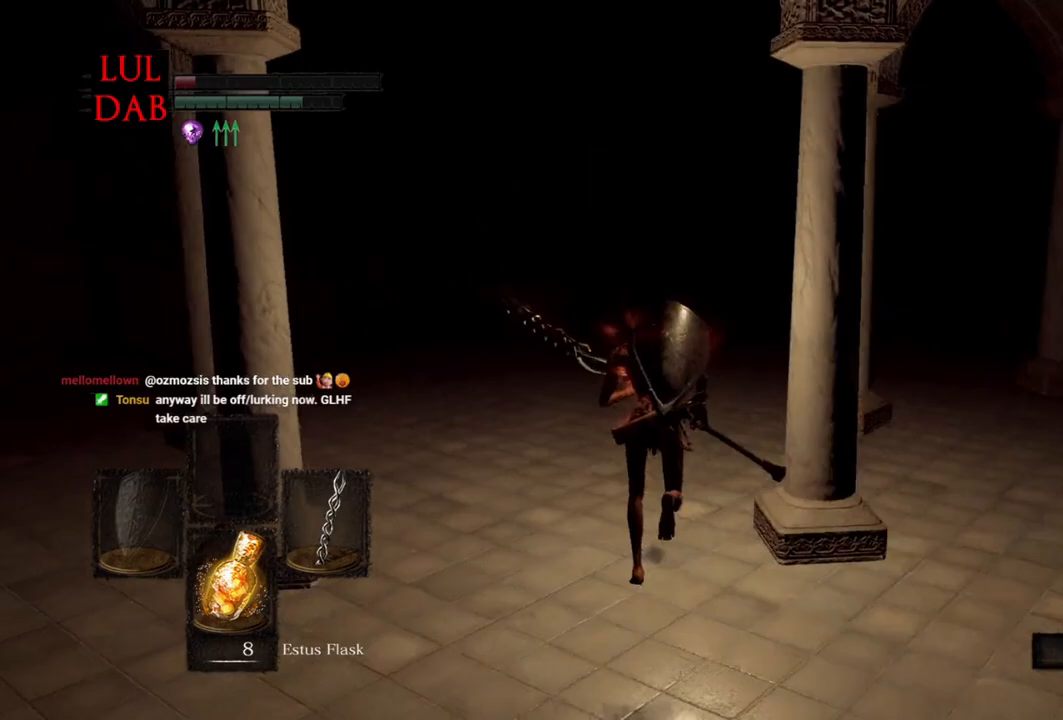
{"buttons": ["CIRCLE"], "left_stick": "up", "right_stick": "left", "events": [[33, "right_stick", "center"], [383, "right_stick", "left"]]}
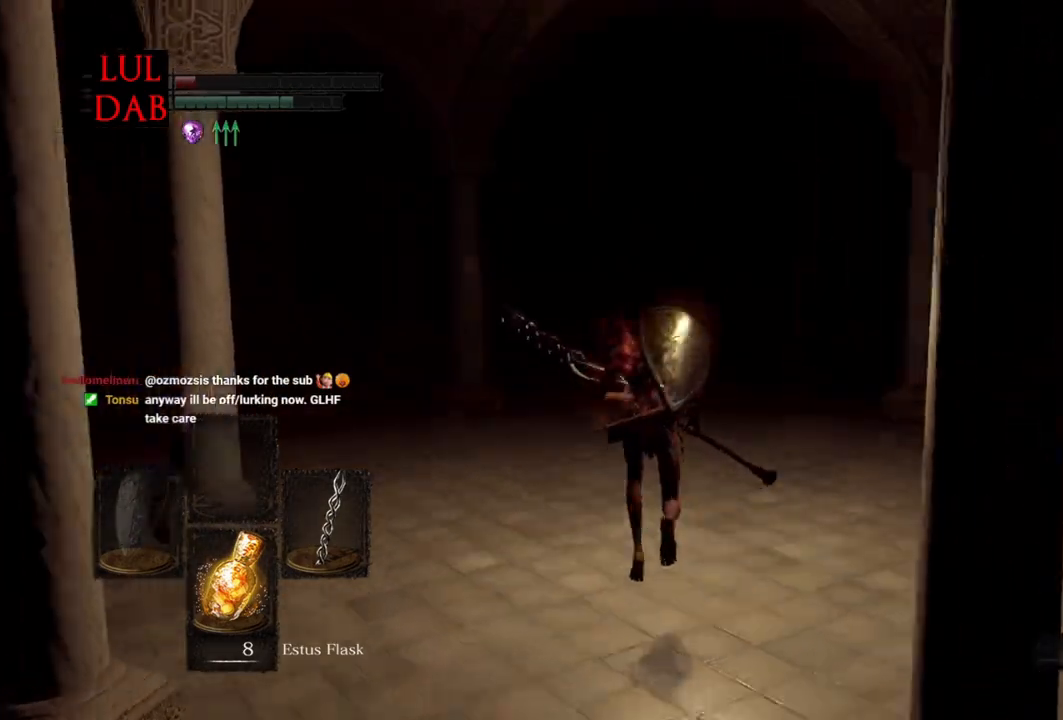
{"buttons": ["CIRCLE"], "left_stick": "up", "right_stick": "center", "events": [[367, "right_stick", "down-left"], [500, "right_stick", "center"]]}
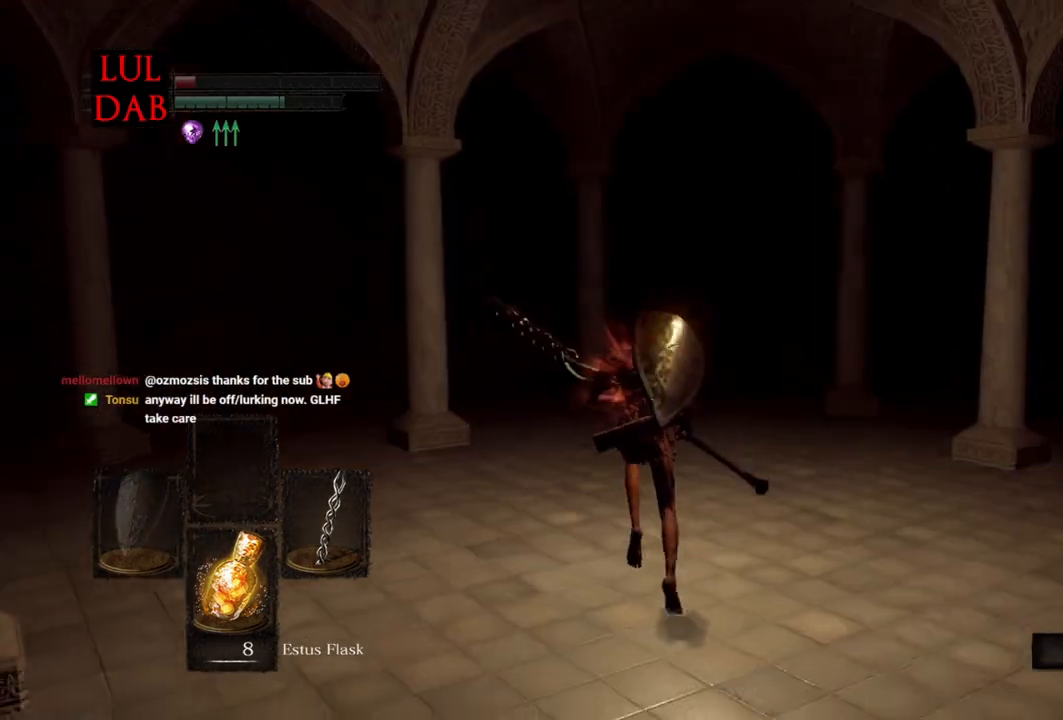
{"buttons": ["CIRCLE"], "left_stick": "up", "right_stick": "center", "events": [[200, "right_stick", "down-left"], [317, "right_stick", "center"], [383, "DPAD_DOWN", "down"], [483, "DPAD_DOWN", "up"]]}
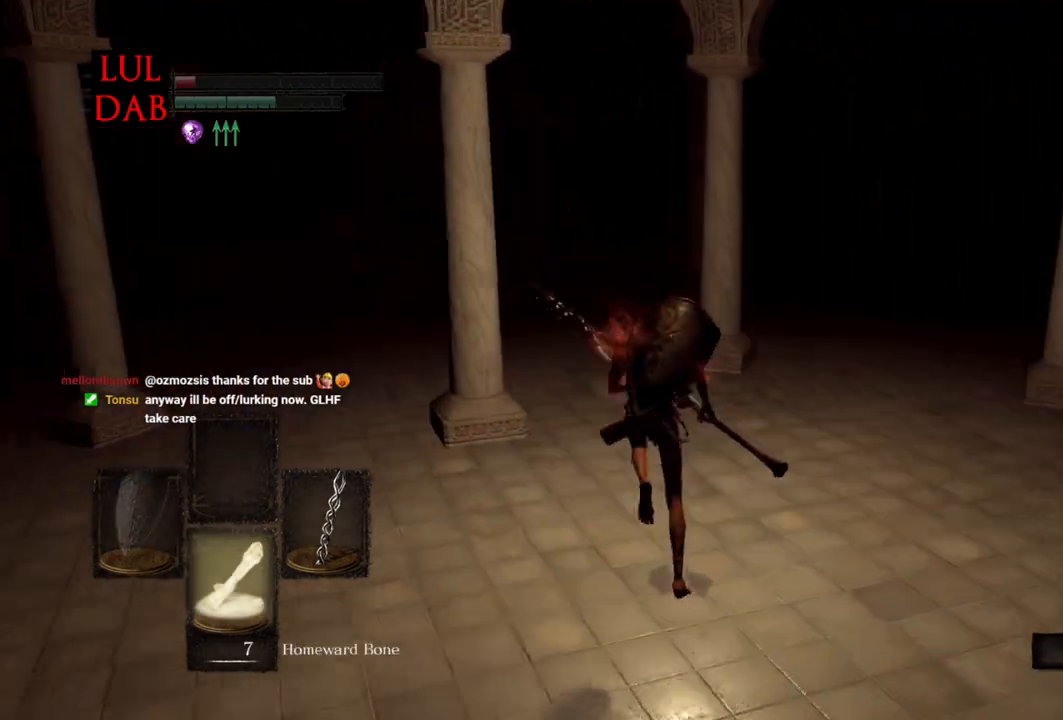
{"buttons": ["CIRCLE"], "left_stick": "up", "right_stick": "center", "events": [[333, "DPAD_DOWN", "down"], [433, "DPAD_DOWN", "up"]]}
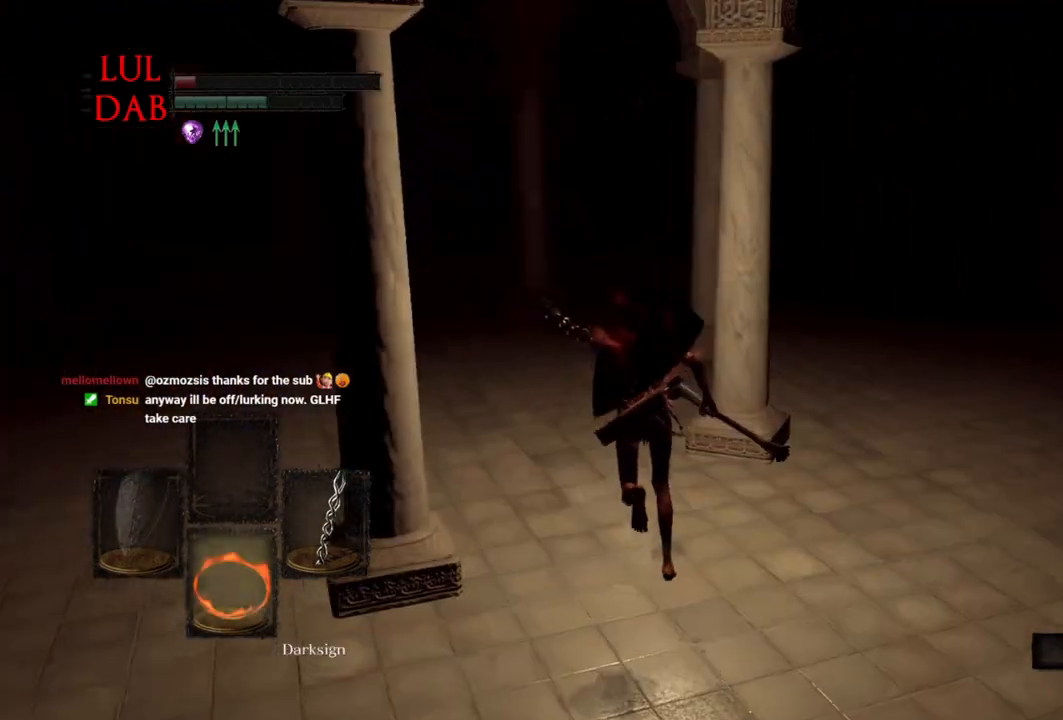
{"buttons": ["CIRCLE"], "left_stick": "up", "right_stick": "center", "events": [[400, "DPAD_DOWN", "down"], [500, "DPAD_DOWN", "up"]]}
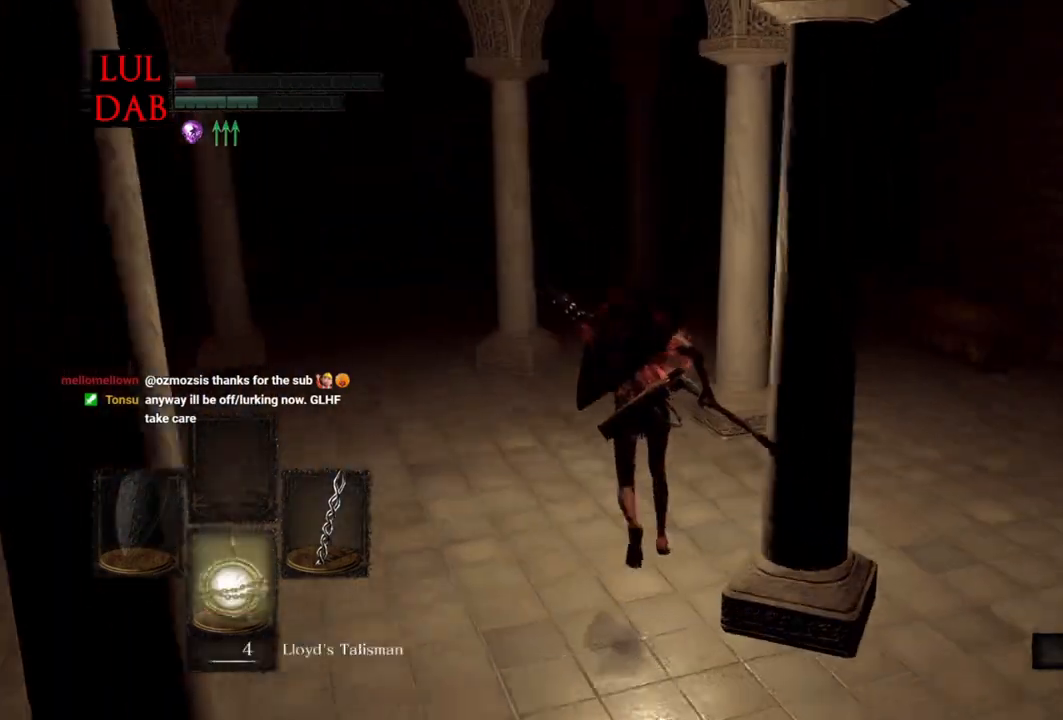
{"buttons": [], "left_stick": "up", "right_stick": "down-left", "events": [[83, "CIRCLE", "up"], [450, "right_stick", "down-left"]]}
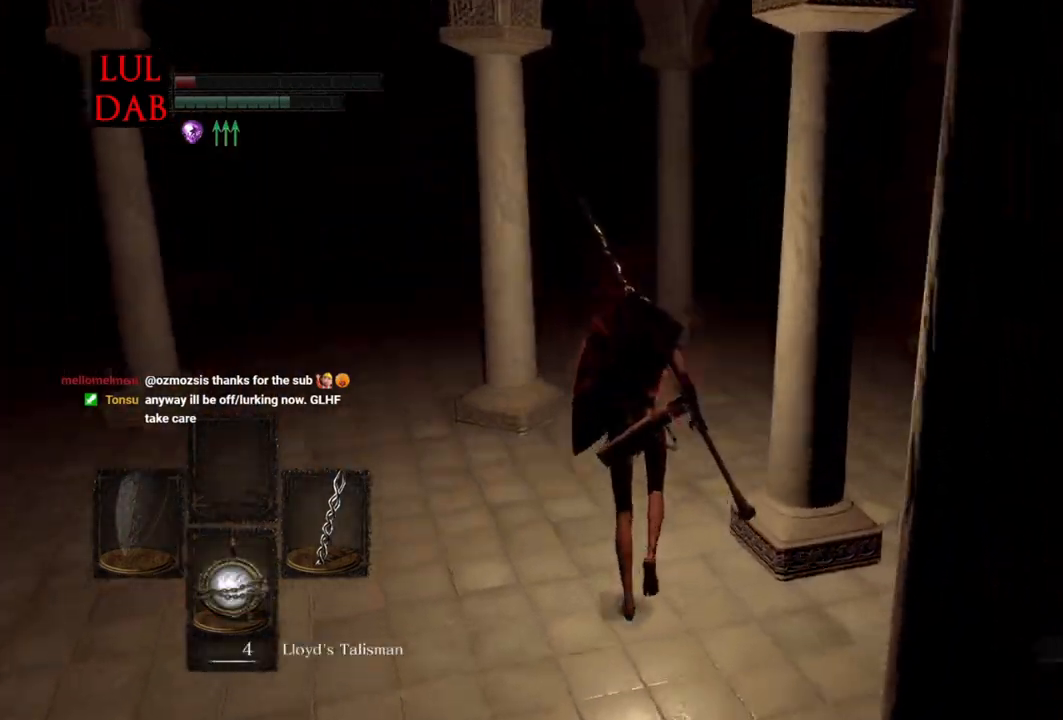
{"buttons": [], "left_stick": "up", "right_stick": "down-left", "events": []}
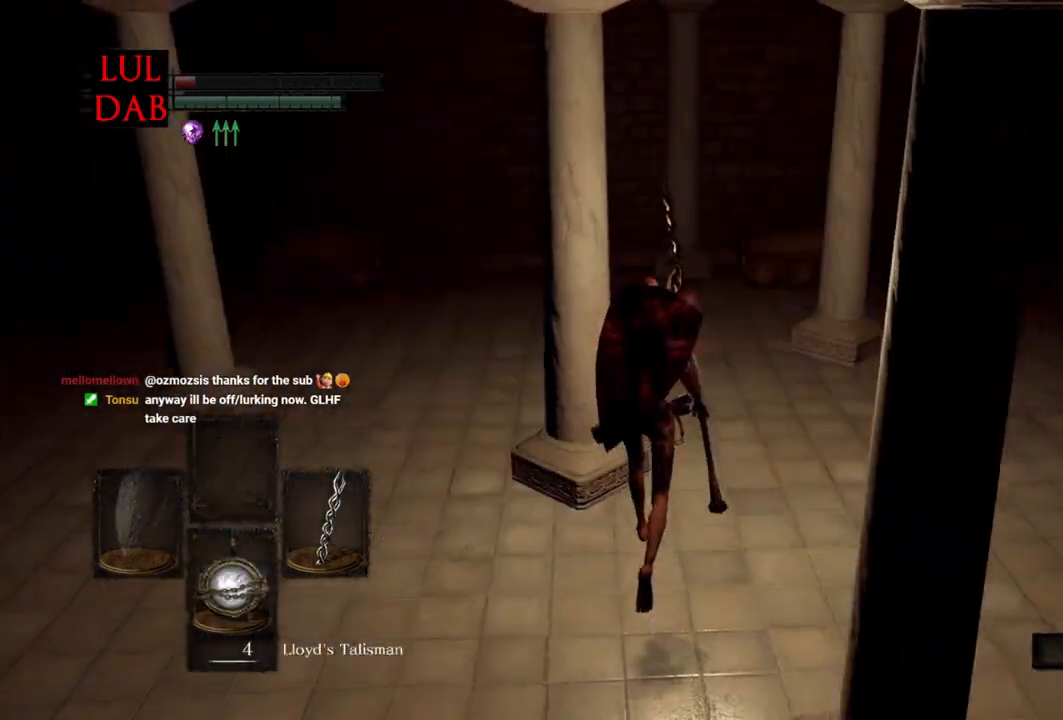
{"buttons": [], "left_stick": "up", "right_stick": "left", "events": [[333, "right_stick", "center"], [500, "right_stick", "left"]]}
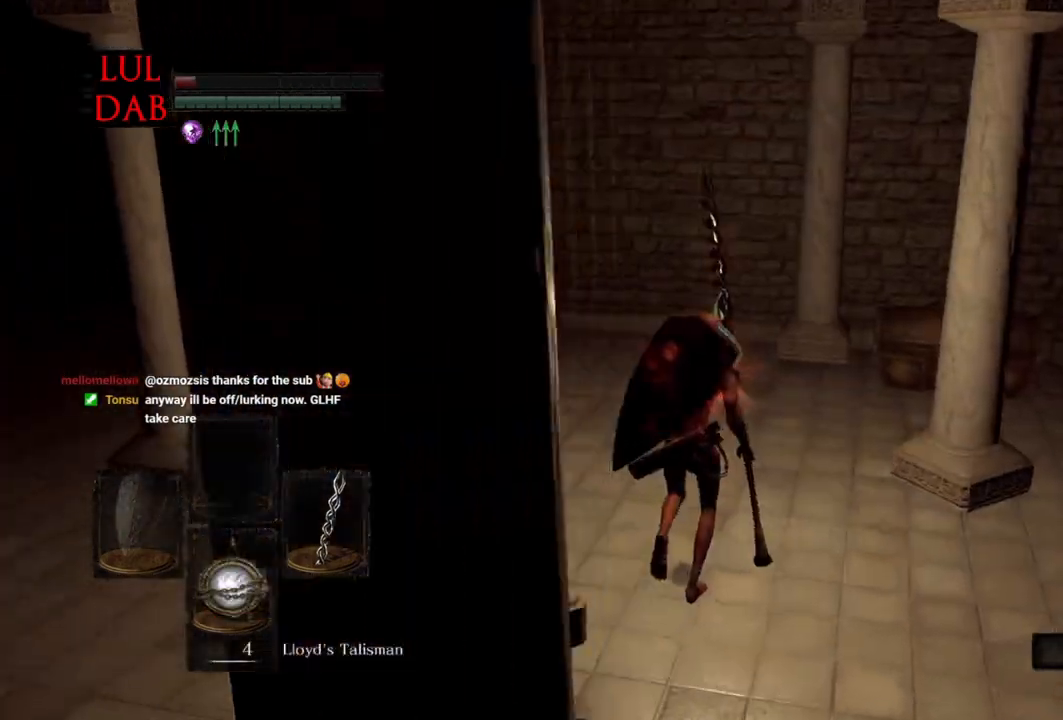
{"buttons": [], "left_stick": "up", "right_stick": "center", "events": [[400, "right_stick", "center"]]}
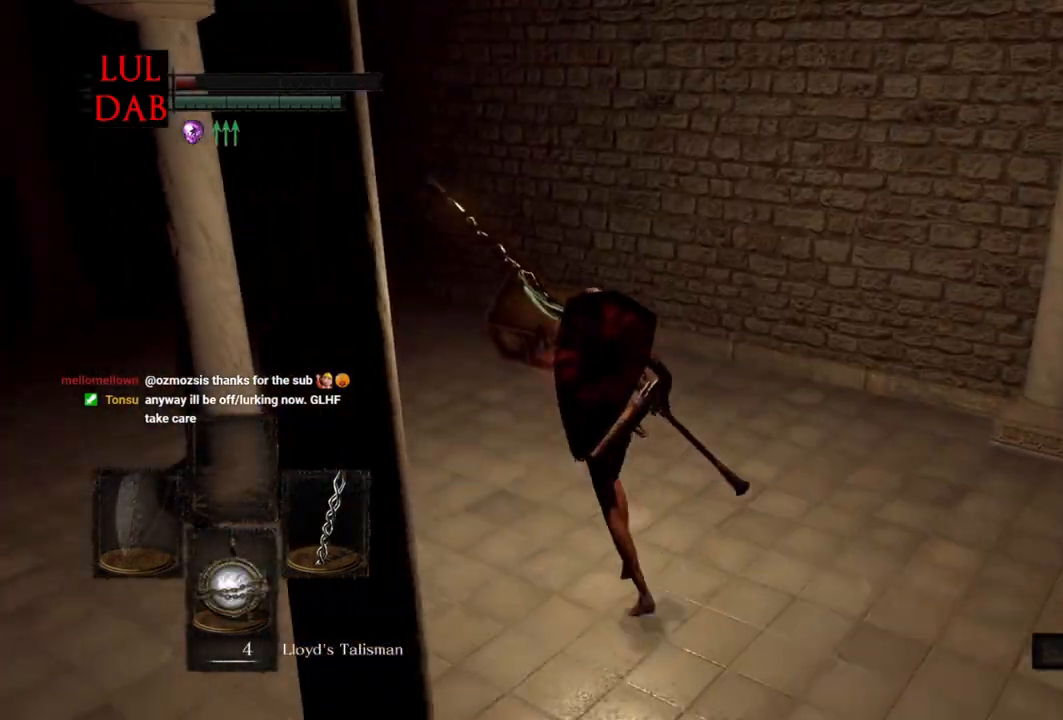
{"buttons": [], "left_stick": "center", "right_stick": "center", "events": [[483, "left_stick", "center"]]}
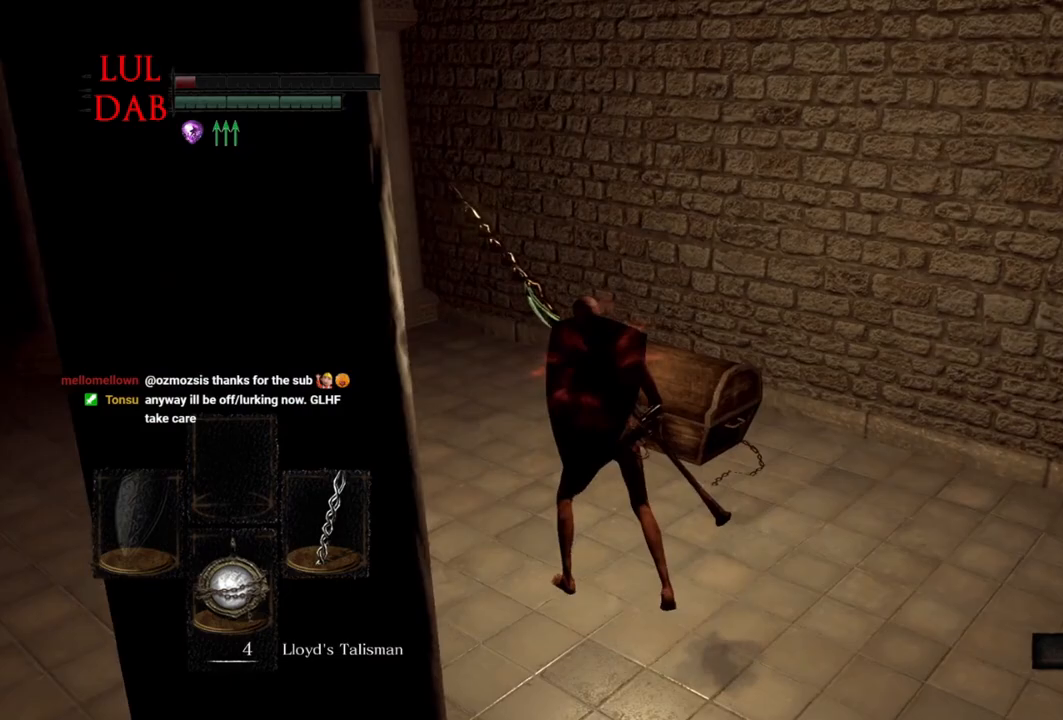
{"buttons": [], "left_stick": "center", "right_stick": "center", "events": []}
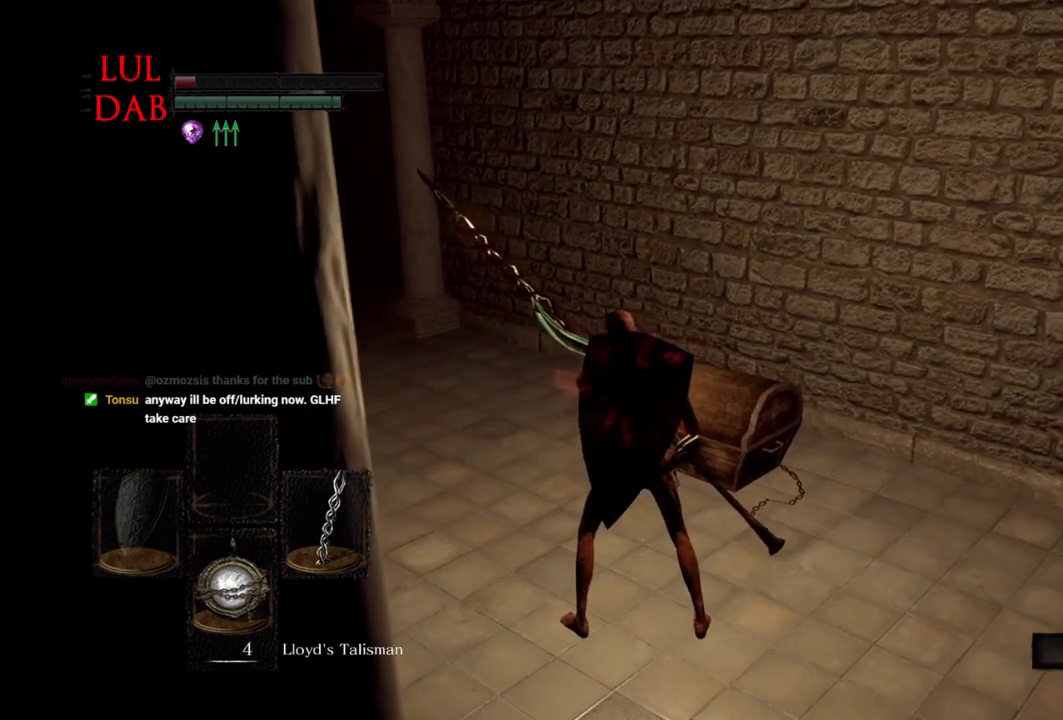
{"buttons": [], "left_stick": "center", "right_stick": "center", "events": []}
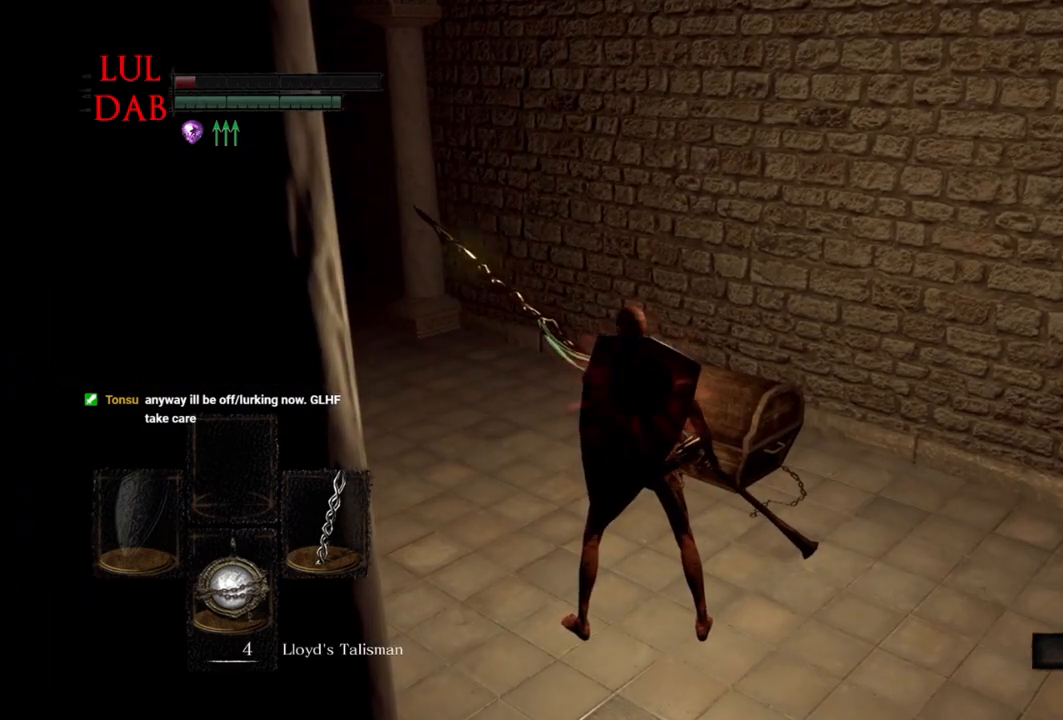
{"buttons": [], "left_stick": "right", "right_stick": "down-left", "events": [[250, "left_stick", "right"], [350, "right_stick", "down-left"]]}